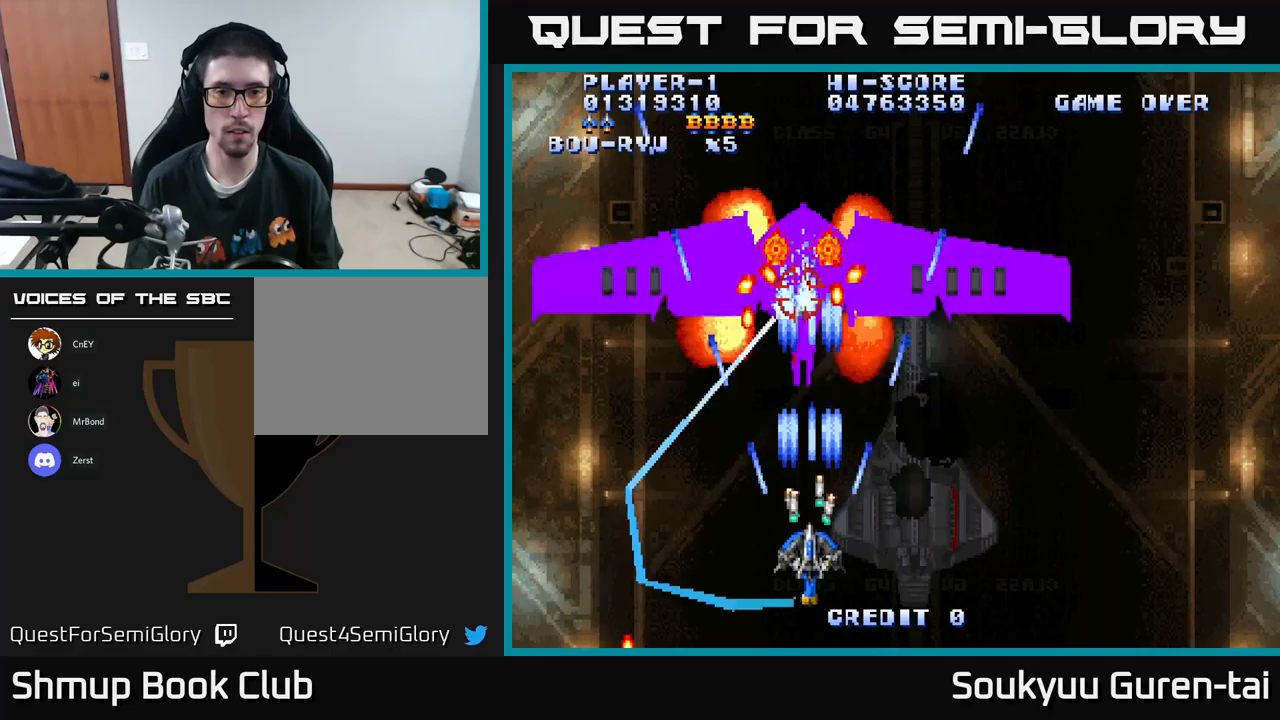
Gameplay with a controller (Xbox layout); each line is a JSON object with the inputs held at the frame after it. "events" lists button and stick changes between this image and that frame as [ms after this image, input, new state], when the widget could be followed in between.
{"buttons": [], "left_stick": "center", "right_stick": "center", "events": [[66, "A", "down"], [150, "A", "up"], [216, "A", "down"], [316, "A", "up"], [383, "A", "down"], [466, "A", "up"]]}
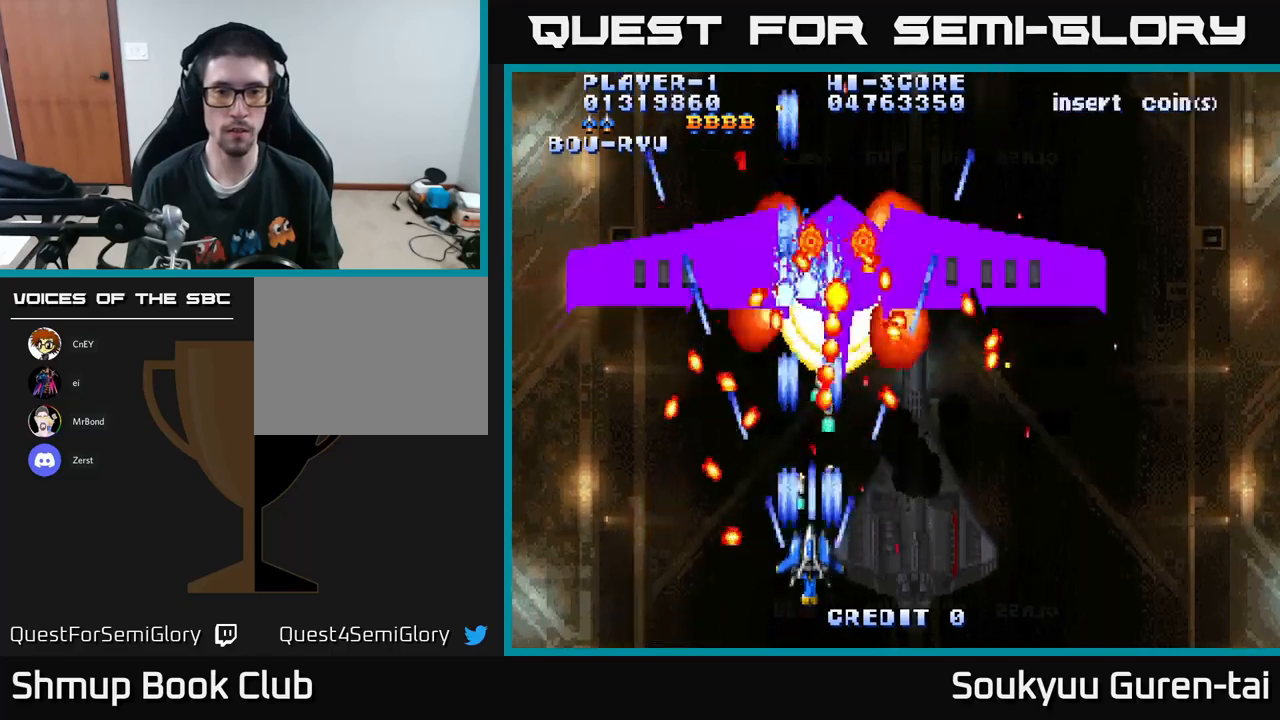
{"buttons": [], "left_stick": "center", "right_stick": "center", "events": [[33, "A", "down"], [66, "DPAD_RIGHT", "down"], [150, "A", "up"], [166, "DPAD_RIGHT", "up"], [216, "A", "down"], [300, "A", "up"], [366, "A", "down"], [383, "DPAD_RIGHT", "down"], [450, "DPAD_RIGHT", "up"], [483, "A", "up"]]}
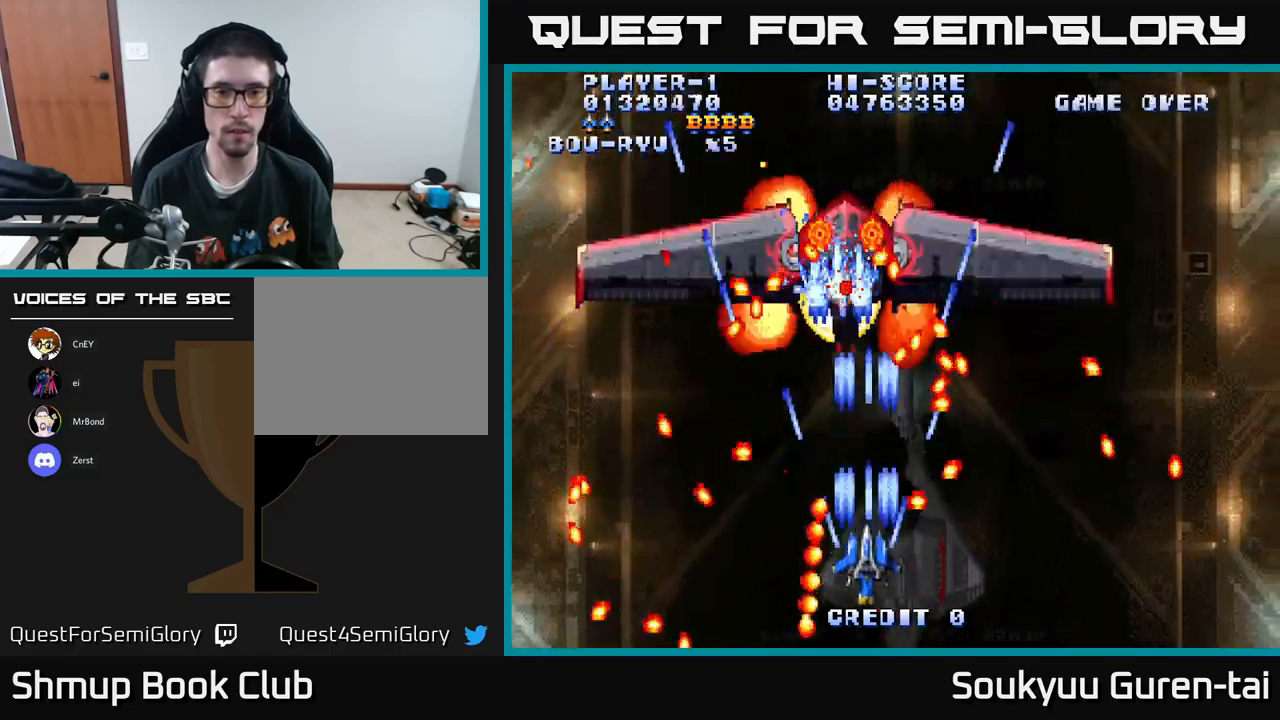
{"buttons": [], "left_stick": "center", "right_stick": "center", "events": [[50, "A", "down"], [150, "A", "up"], [200, "A", "down"], [300, "A", "up"], [383, "A", "down"], [500, "A", "up"]]}
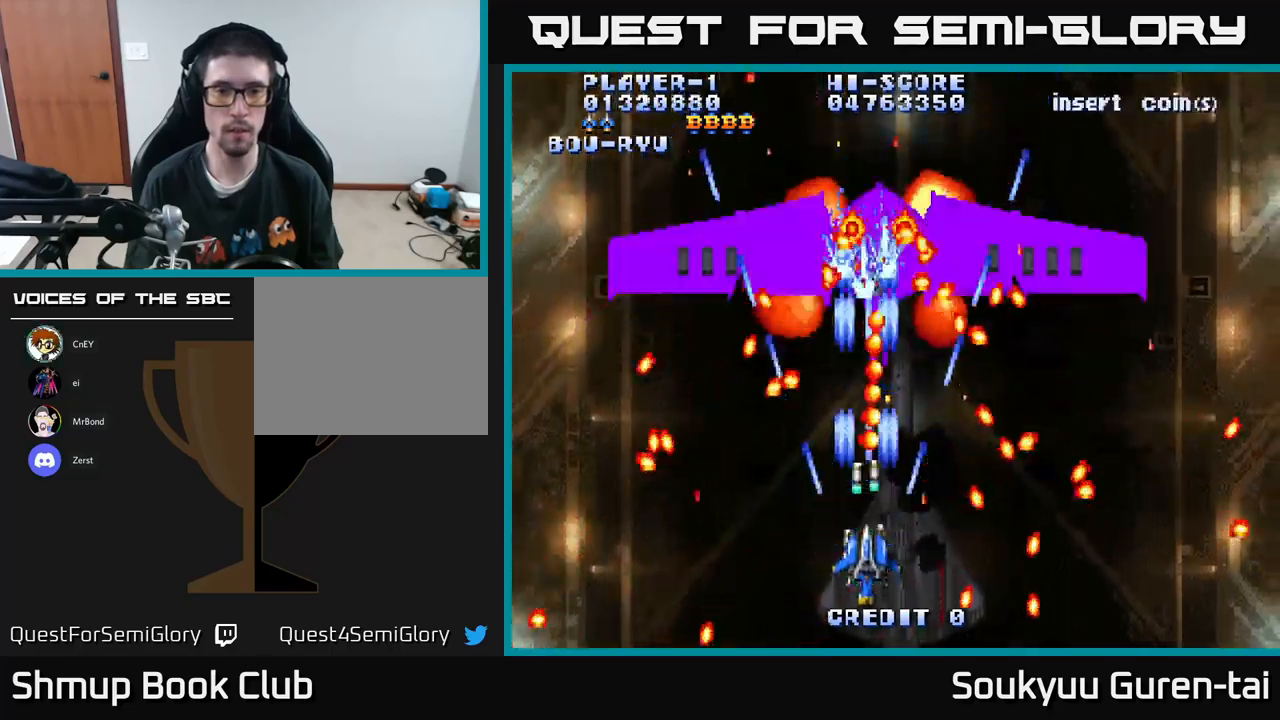
{"buttons": [], "left_stick": "center", "right_stick": "center", "events": [[50, "DPAD_RIGHT", "down"], [66, "A", "down"], [150, "A", "up"], [150, "DPAD_RIGHT", "up"], [216, "A", "down"], [316, "DPAD_RIGHT", "down"], [316, "DPAD_UP", "down"], [350, "A", "up"], [400, "DPAD_RIGHT", "up"], [416, "A", "down"], [483, "DPAD_UP", "up"], [500, "A", "up"]]}
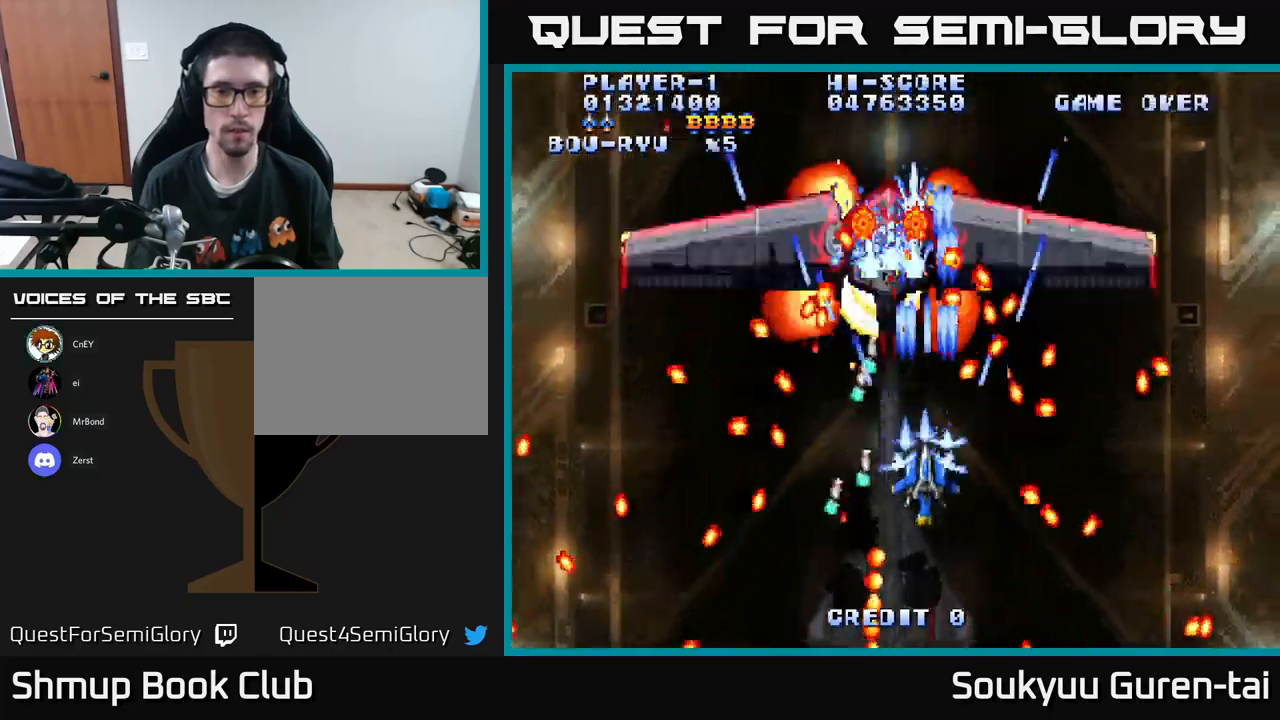
{"buttons": ["A", "DPAD_DOWN"], "left_stick": "center", "right_stick": "center", "events": [[66, "A", "down"], [166, "A", "up"], [266, "A", "down"], [366, "A", "up"], [400, "DPAD_DOWN", "down"], [433, "A", "down"]]}
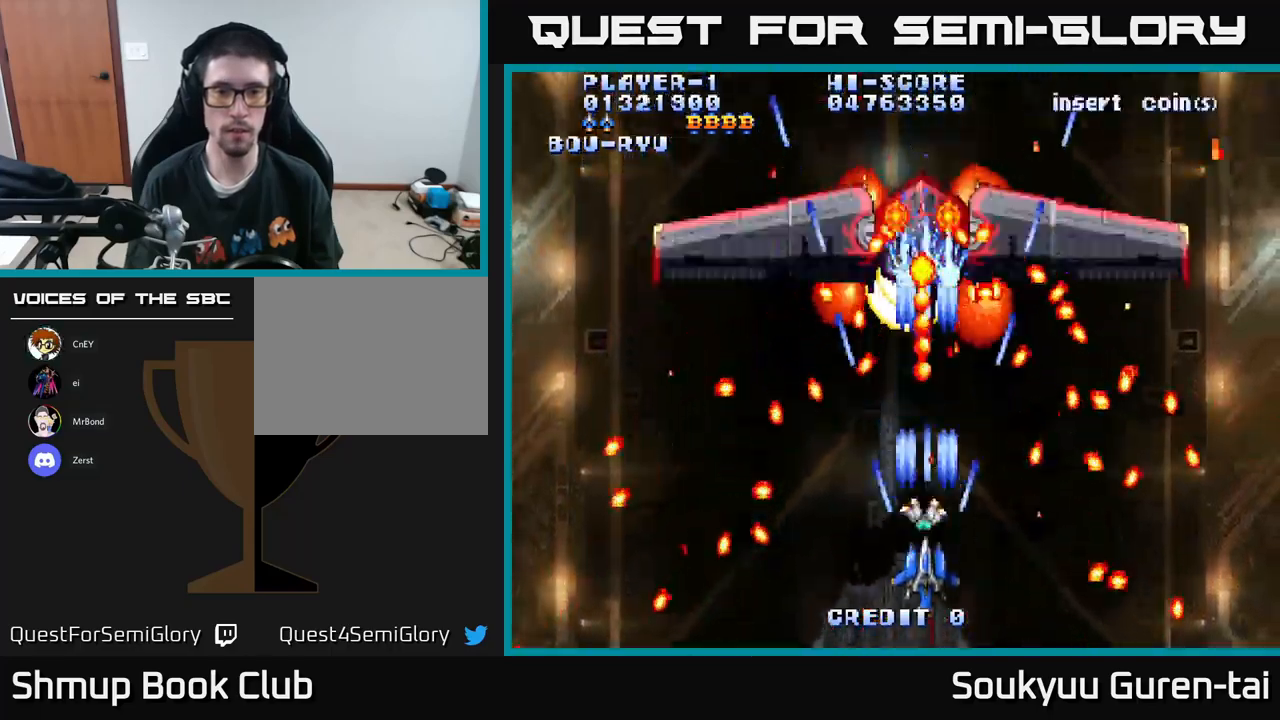
{"buttons": ["A"], "left_stick": "center", "right_stick": "center", "events": [[33, "A", "up"], [66, "DPAD_DOWN", "up"], [100, "A", "down"], [216, "A", "up"], [283, "A", "down"], [400, "A", "up"], [466, "A", "down"]]}
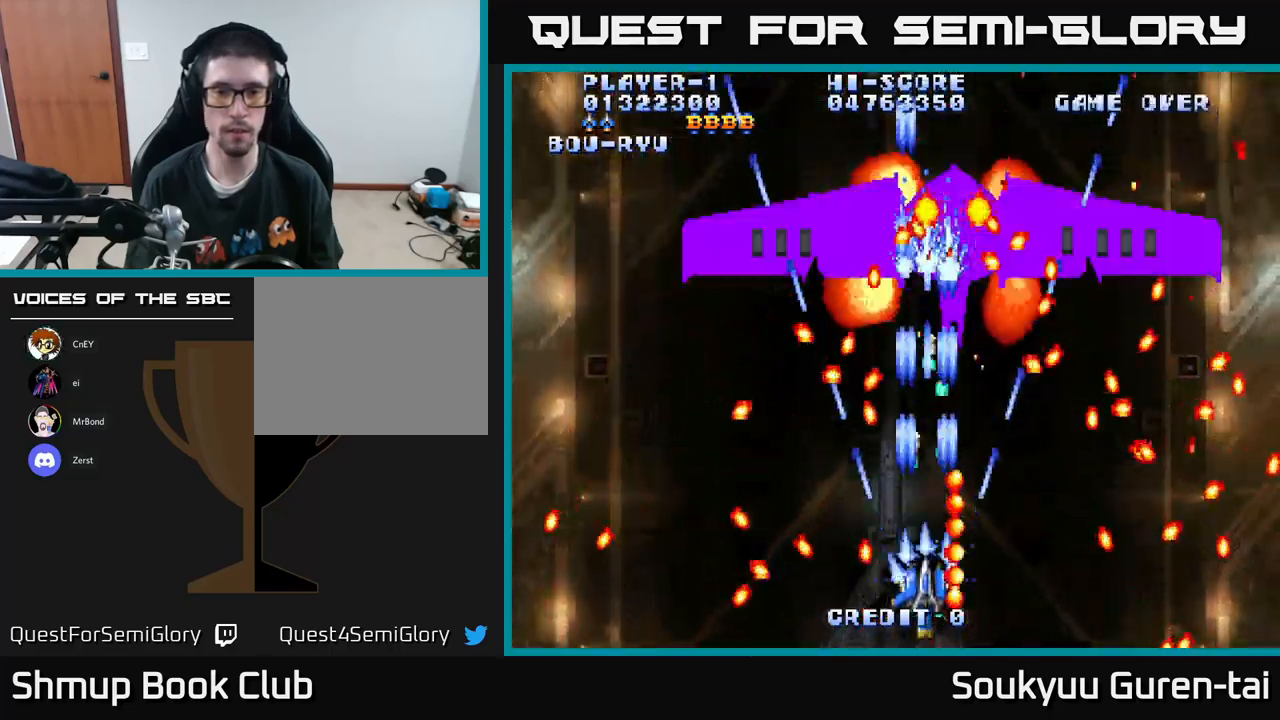
{"buttons": ["DPAD_RIGHT"], "left_stick": "center", "right_stick": "center", "events": [[83, "A", "up"], [166, "A", "down"], [250, "A", "up"], [300, "DPAD_UP", "down"], [316, "A", "down"], [366, "DPAD_RIGHT", "down"], [400, "DPAD_UP", "up"], [450, "A", "up"]]}
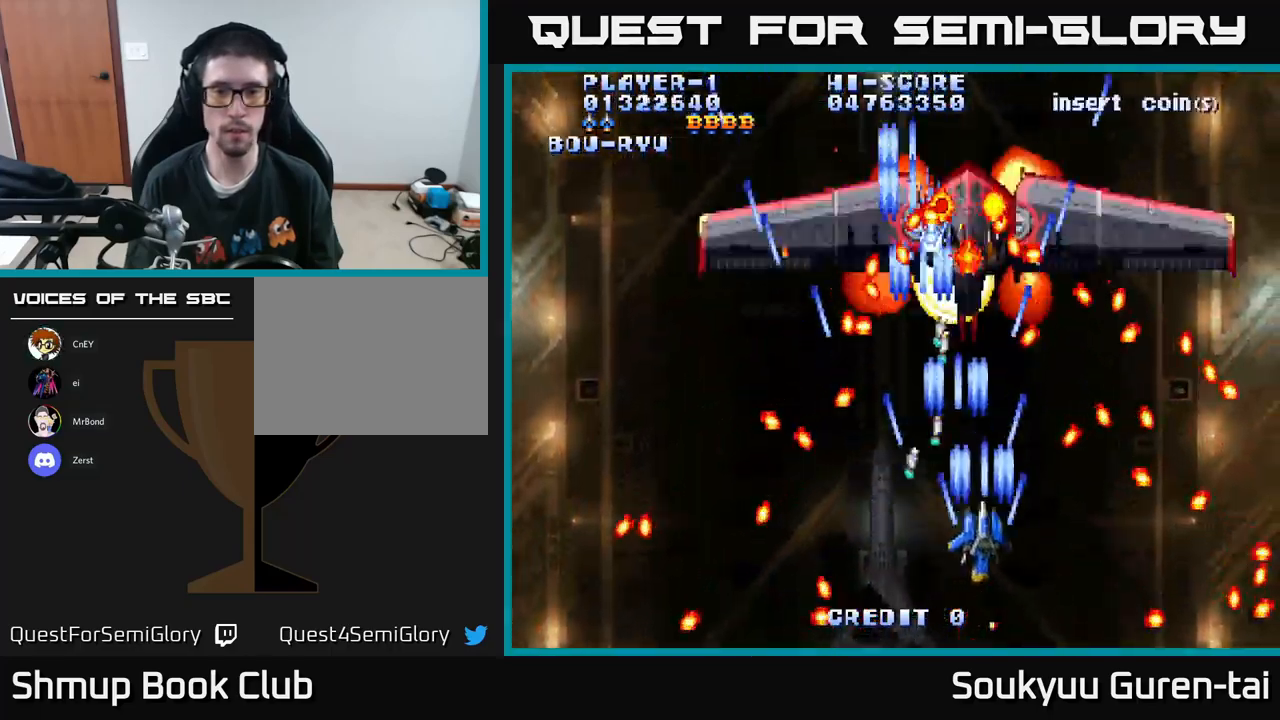
{"buttons": ["A"], "left_stick": "center", "right_stick": "center", "events": [[16, "A", "down"], [33, "DPAD_RIGHT", "up"], [83, "A", "up"], [150, "A", "down"], [233, "A", "up"], [316, "A", "down"], [366, "DPAD_DOWN", "down"], [383, "DPAD_RIGHT", "down"], [400, "A", "up"], [466, "DPAD_DOWN", "up"], [466, "DPAD_RIGHT", "up"], [483, "A", "down"]]}
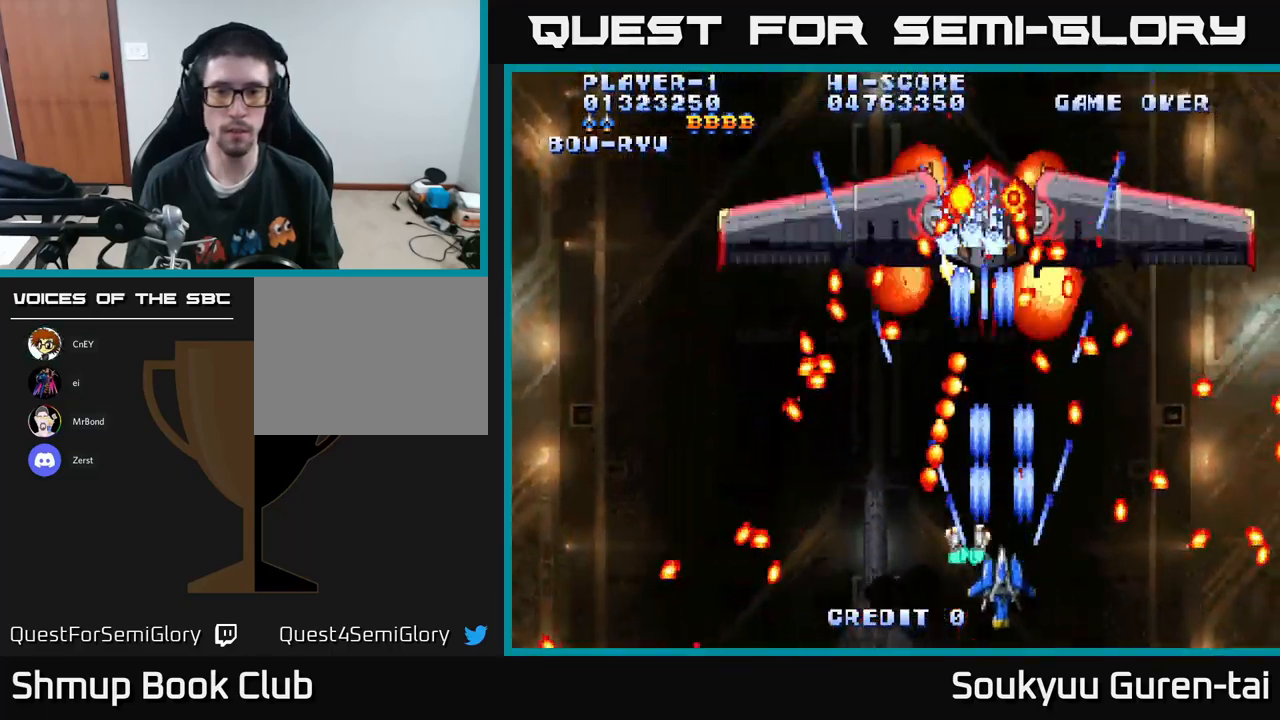
{"buttons": ["A"], "left_stick": "center", "right_stick": "center", "events": [[66, "A", "up"], [150, "A", "down"], [250, "A", "up"], [316, "DPAD_RIGHT", "down"], [333, "A", "down"], [350, "DPAD_RIGHT", "up"], [383, "A", "up"], [483, "A", "down"]]}
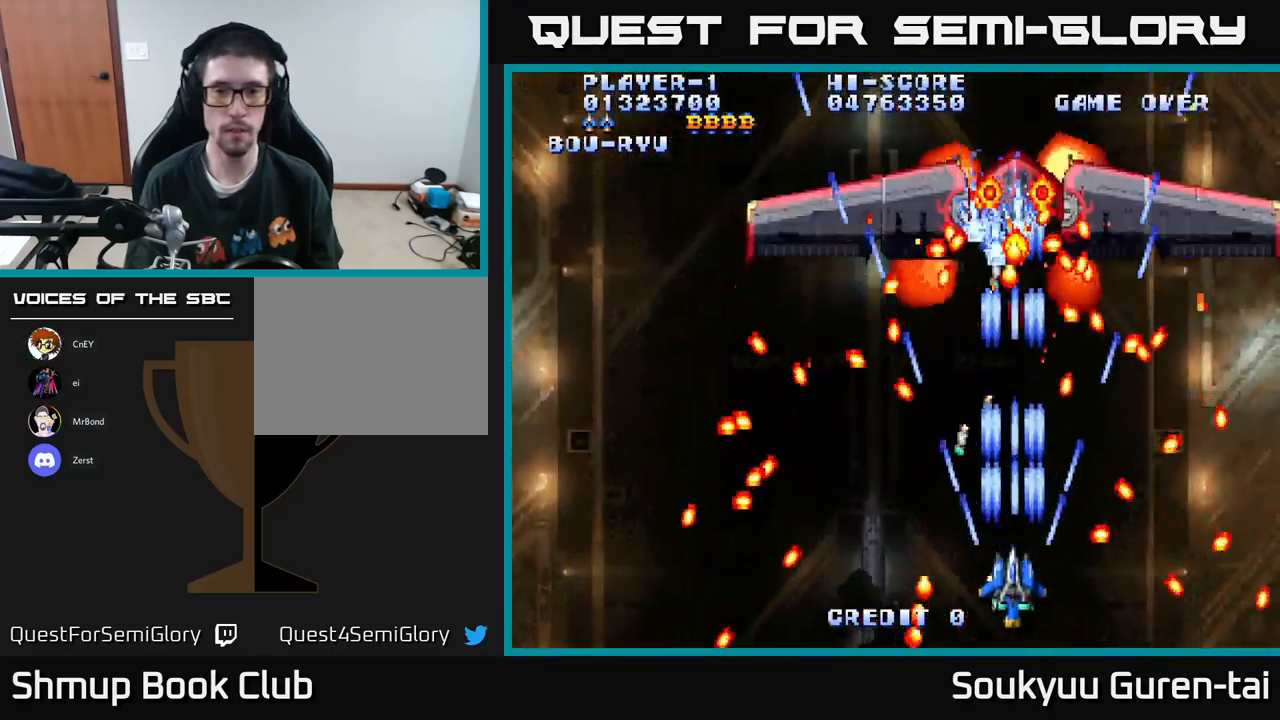
{"buttons": ["A"], "left_stick": "center", "right_stick": "center", "events": [[50, "A", "up"], [150, "A", "down"], [250, "A", "up"], [300, "A", "down"], [333, "DPAD_RIGHT", "down"], [400, "DPAD_RIGHT", "up"], [416, "A", "up"], [483, "A", "down"]]}
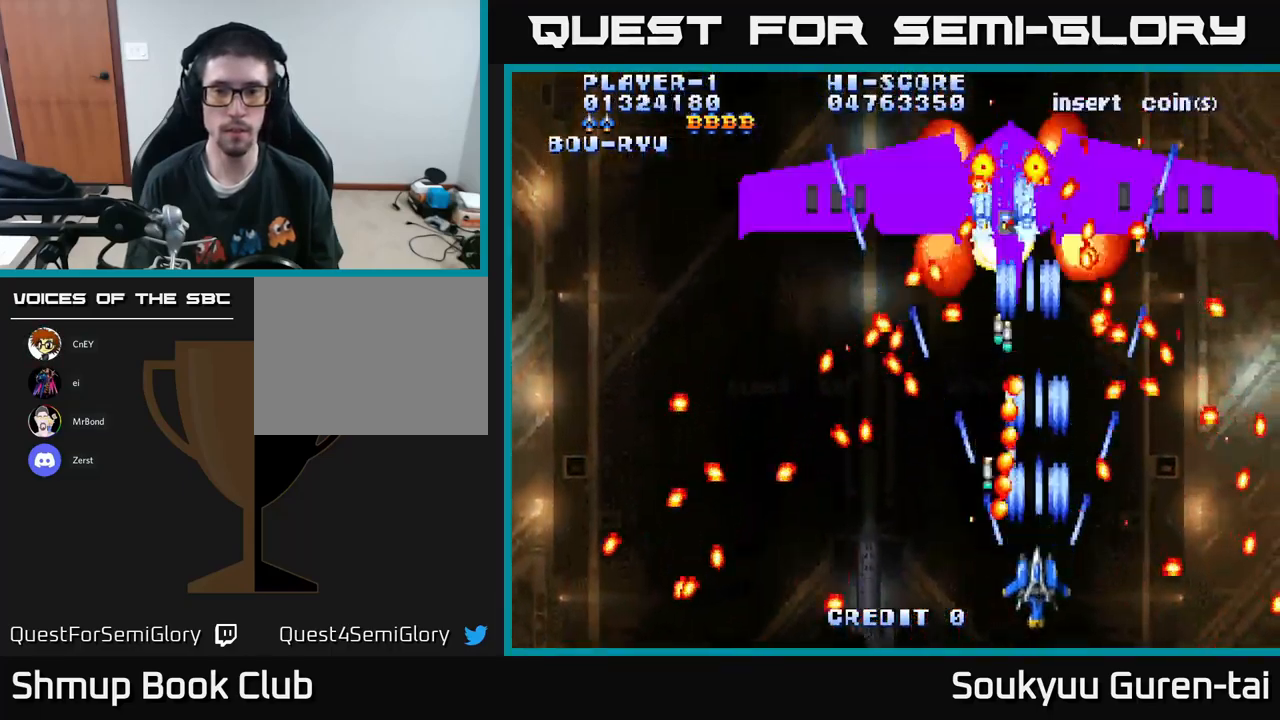
{"buttons": ["A", "DPAD_LEFT"], "left_stick": "center", "right_stick": "center", "events": [[100, "A", "up"], [150, "DPAD_RIGHT", "down"], [167, "A", "down"], [233, "DPAD_RIGHT", "up"], [233, "DPAD_UP", "down"], [250, "A", "up"], [317, "A", "down"], [367, "DPAD_LEFT", "down"], [450, "A", "up"], [500, "A", "down"], [500, "DPAD_UP", "up"]]}
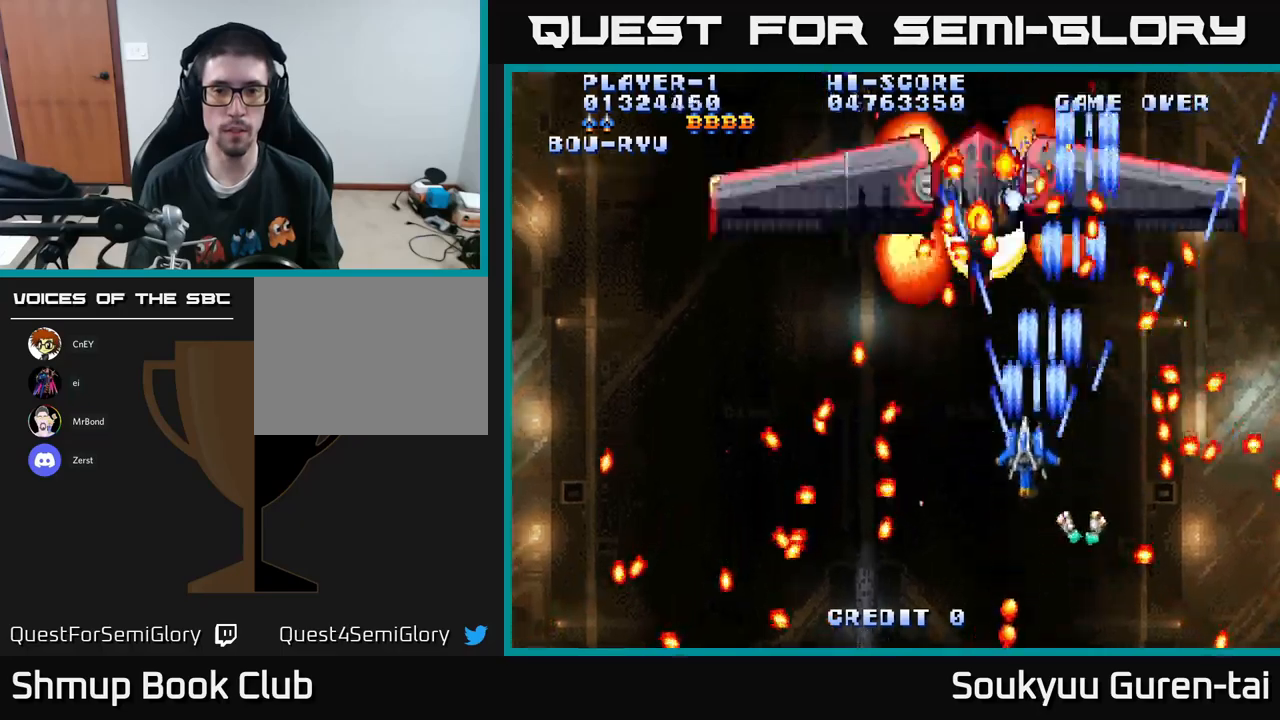
{"buttons": ["A"], "left_stick": "center", "right_stick": "center", "events": [[83, "A", "up"], [83, "DPAD_LEFT", "up"], [150, "DPAD_DOWN", "down"], [167, "A", "down"], [167, "DPAD_LEFT", "down"], [267, "A", "up"], [267, "DPAD_LEFT", "up"], [317, "A", "down"], [383, "DPAD_DOWN", "up"], [467, "A", "up"], [500, "A", "down"]]}
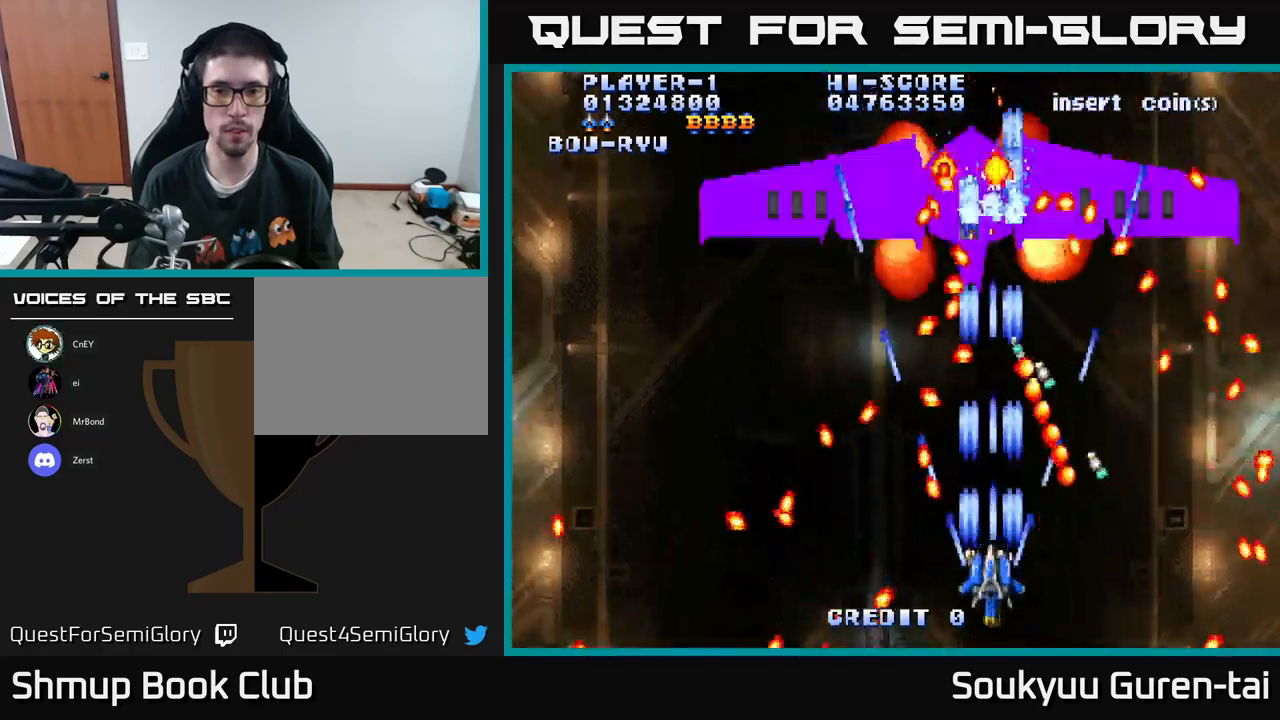
{"buttons": ["A"], "left_stick": "center", "right_stick": "center", "events": [[100, "A", "up"], [167, "A", "down"], [283, "A", "up"], [367, "A", "down"], [450, "A", "up"], [500, "A", "down"]]}
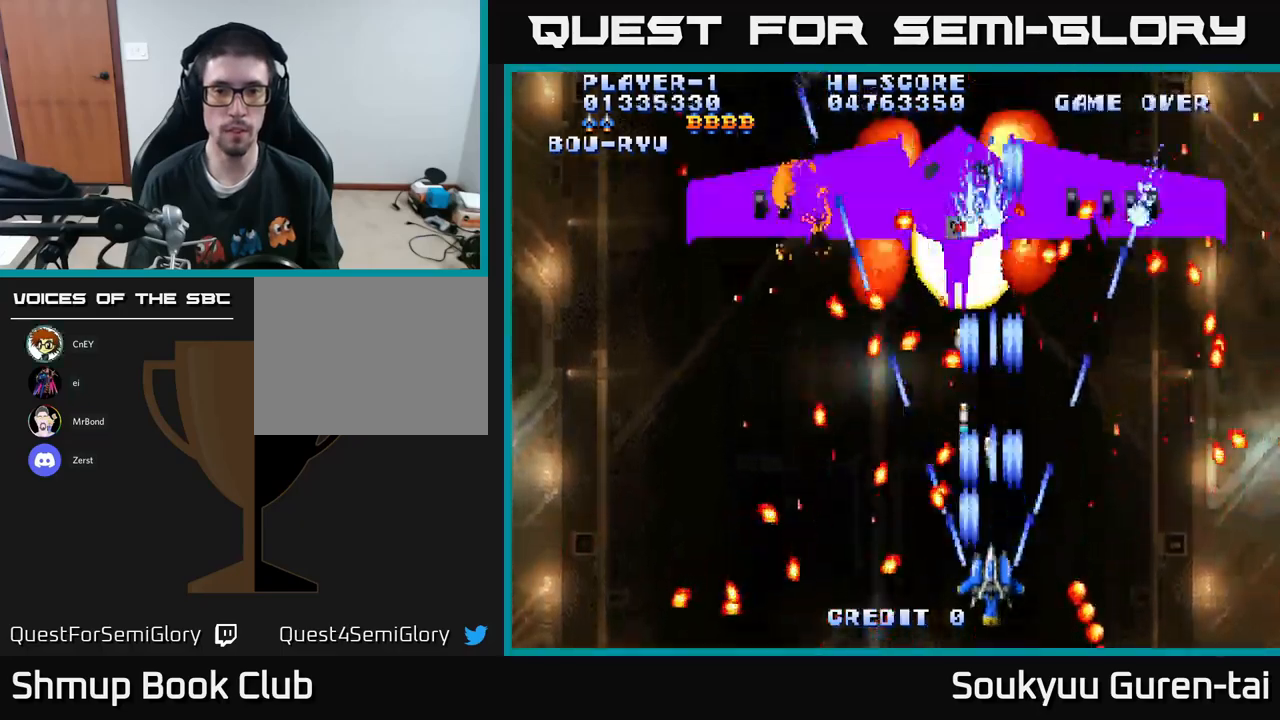
{"buttons": ["A", "DPAD_UP", "DPAD_LEFT"], "left_stick": "center", "right_stick": "center", "events": [[67, "DPAD_RIGHT", "down"], [200, "DPAD_UP", "down"], [283, "DPAD_RIGHT", "up"], [350, "DPAD_UP", "up"], [417, "DPAD_LEFT", "down"], [483, "DPAD_UP", "down"]]}
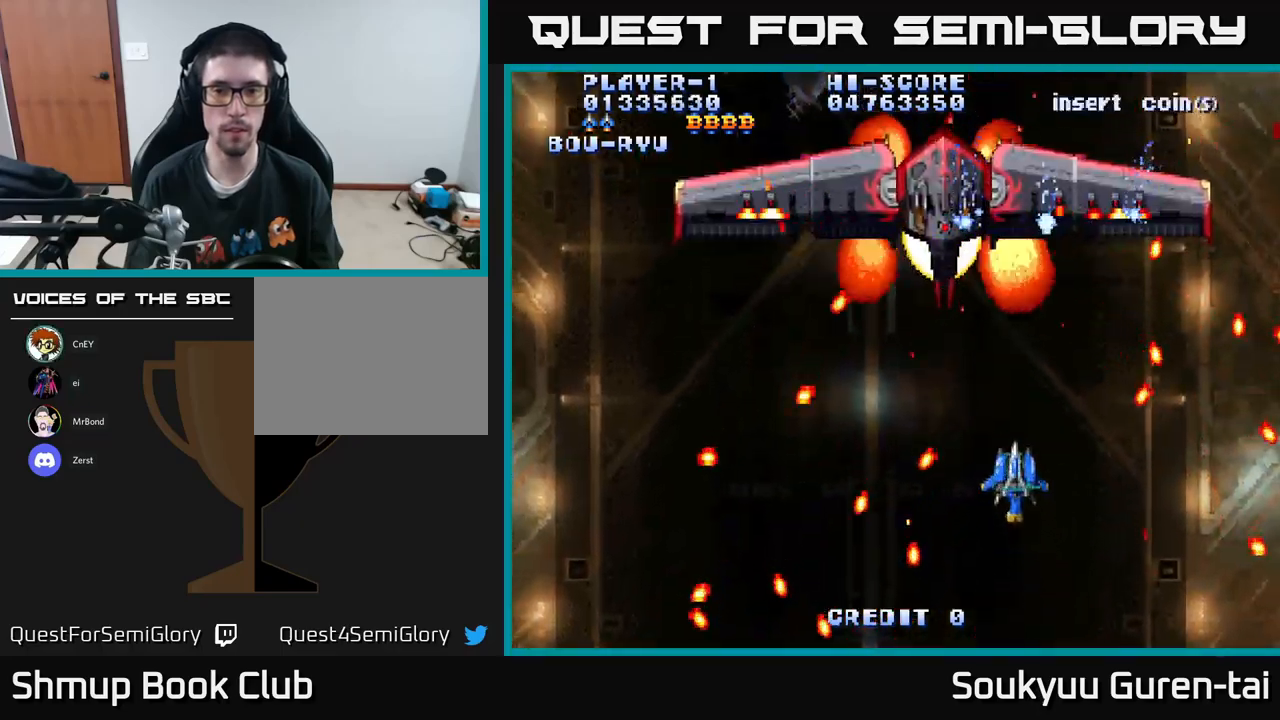
{"buttons": ["A", "DPAD_UP", "DPAD_LEFT"], "left_stick": "center", "right_stick": "center", "events": [[17, "DPAD_LEFT", "up"], [200, "DPAD_UP", "up"], [483, "DPAD_LEFT", "down"], [483, "DPAD_UP", "down"]]}
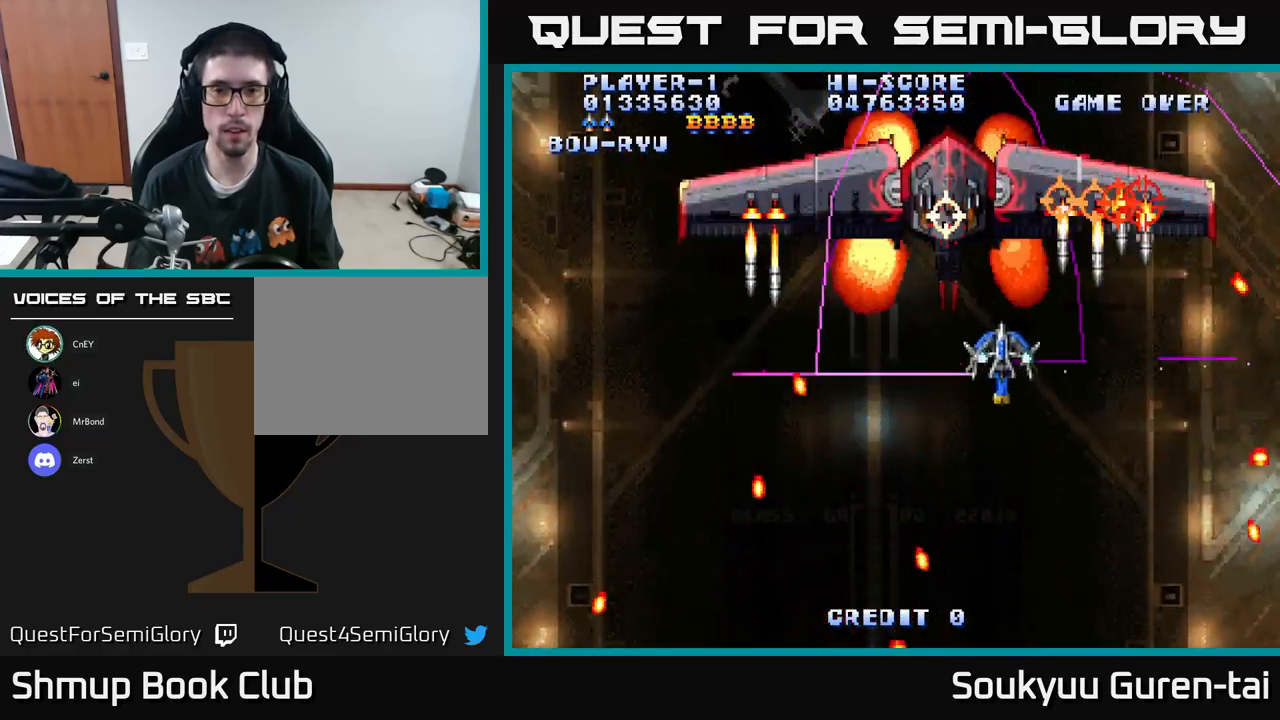
{"buttons": ["A", "DPAD_DOWN"], "left_stick": "center", "right_stick": "center", "events": [[83, "DPAD_UP", "up"], [133, "DPAD_DOWN", "down"], [150, "A", "up"], [150, "DPAD_LEFT", "up"], [183, "A", "down"]]}
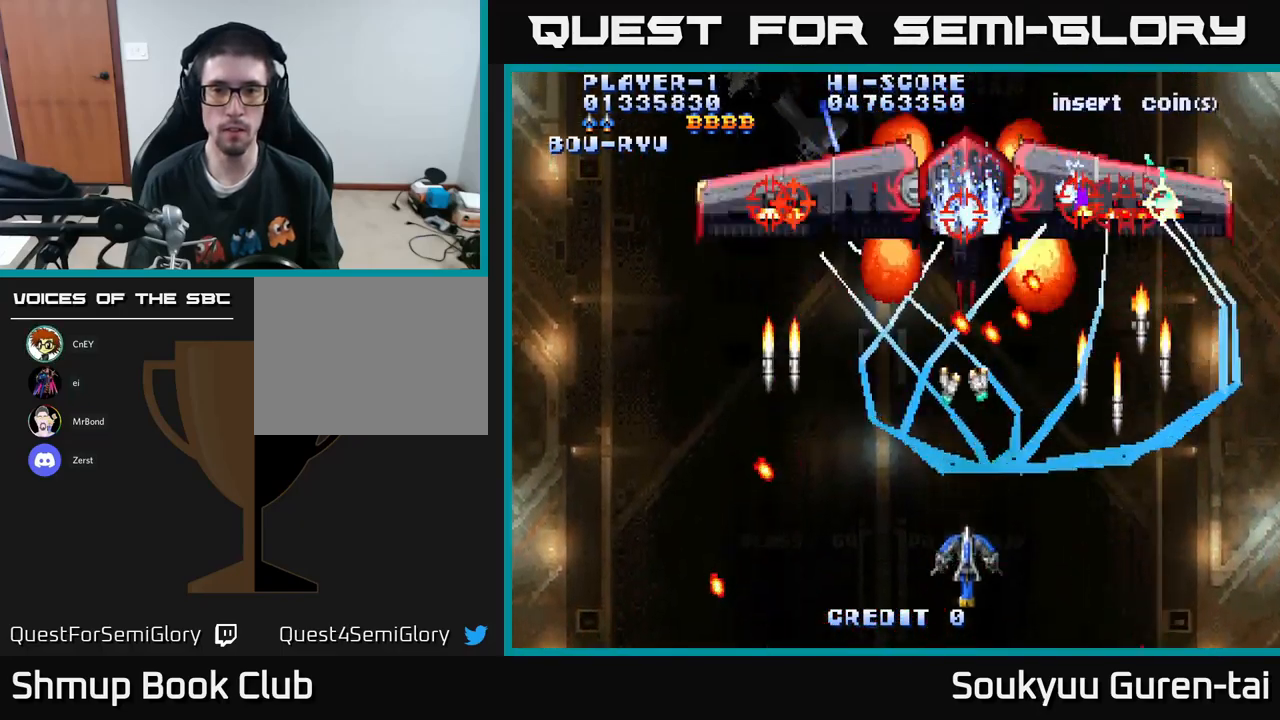
{"buttons": ["A", "DPAD_UP"], "left_stick": "center", "right_stick": "center", "events": [[33, "DPAD_DOWN", "up"], [283, "DPAD_LEFT", "down"], [367, "DPAD_UP", "down"], [417, "DPAD_LEFT", "up"]]}
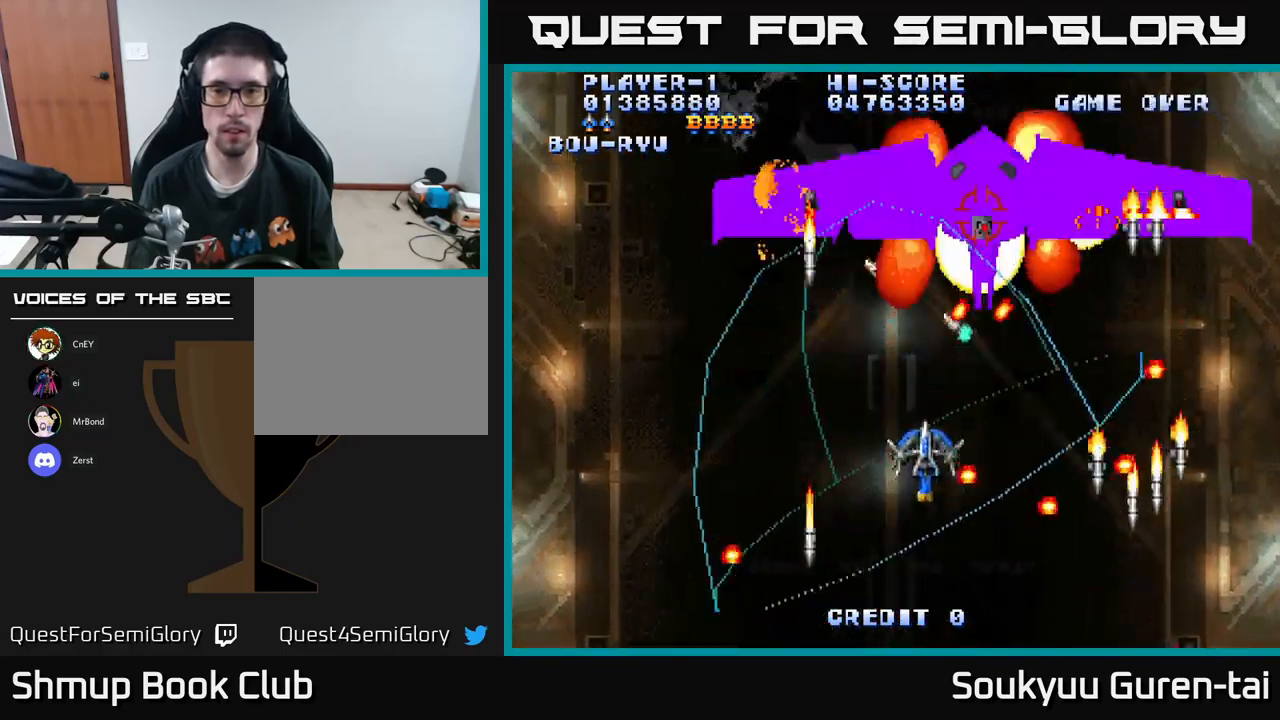
{"buttons": ["A"], "left_stick": "center", "right_stick": "center", "events": [[100, "DPAD_RIGHT", "down"], [167, "DPAD_UP", "up"], [233, "DPAD_DOWN", "down"], [283, "DPAD_RIGHT", "up"], [450, "DPAD_DOWN", "up"]]}
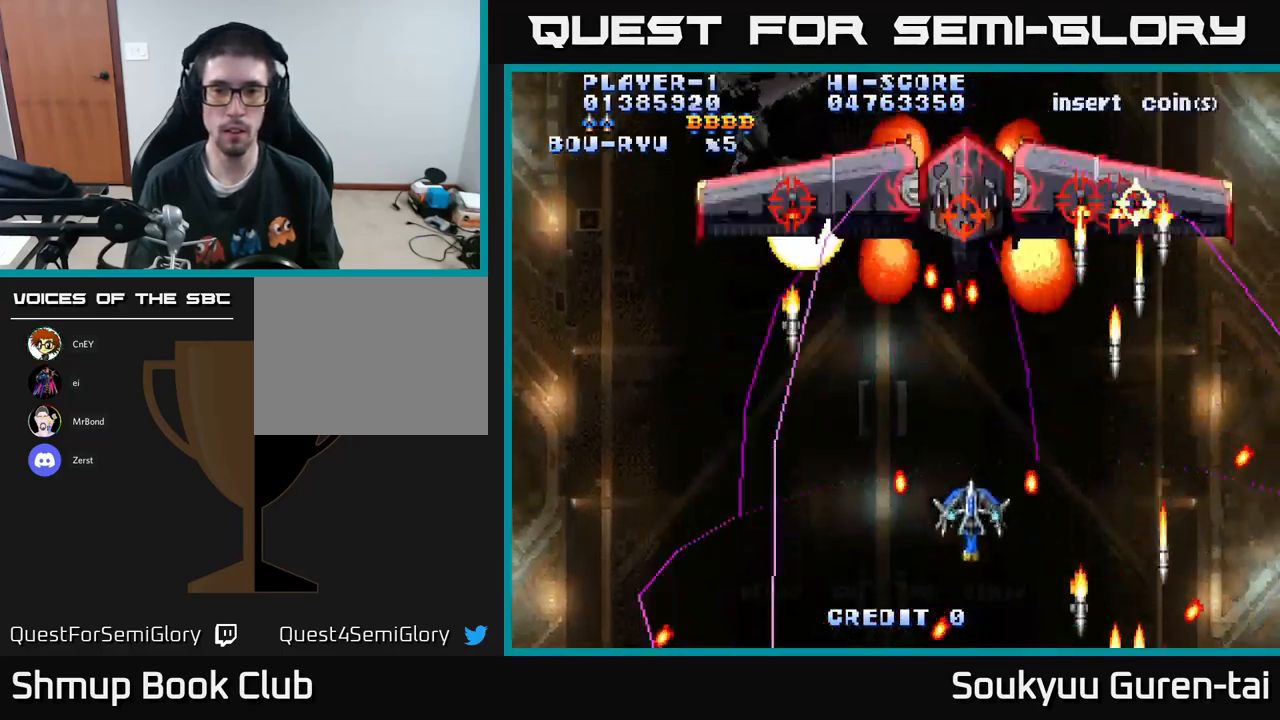
{"buttons": ["A", "DPAD_DOWN"], "left_stick": "center", "right_stick": "center", "events": [[100, "DPAD_UP", "down"], [233, "DPAD_UP", "up"], [283, "DPAD_DOWN", "down"], [367, "A", "up"], [450, "A", "down"]]}
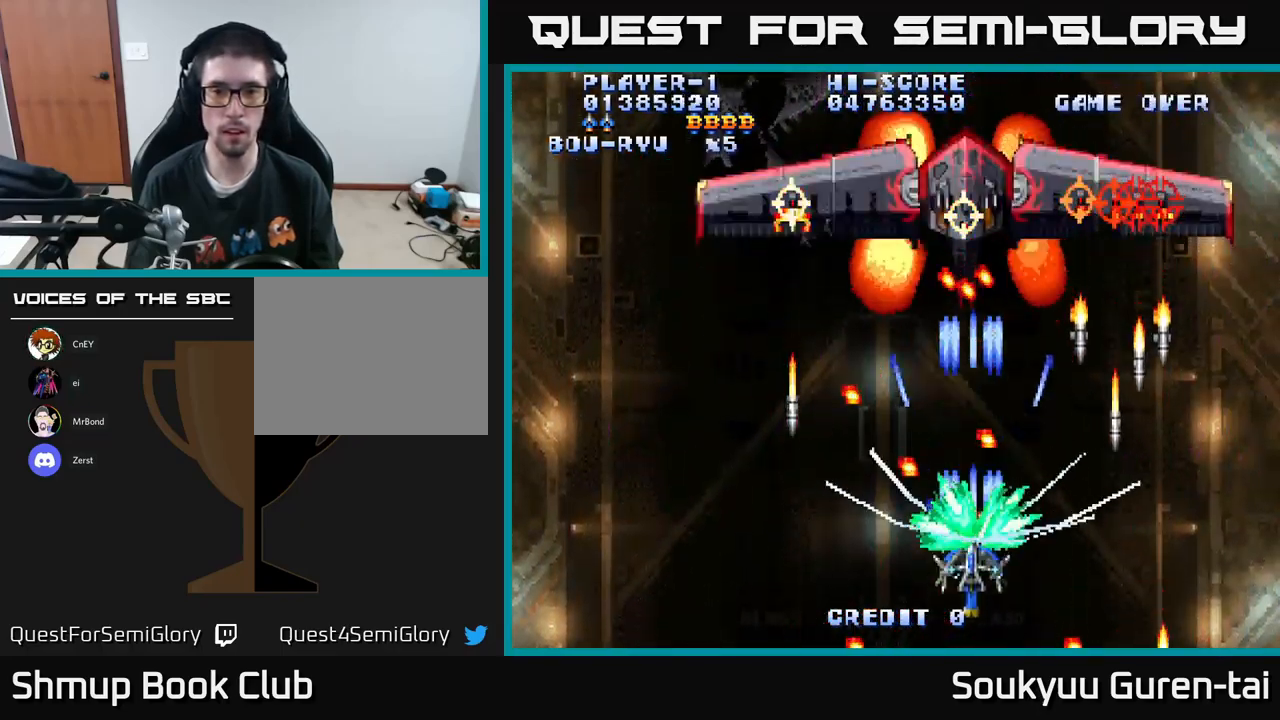
{"buttons": ["A", "DPAD_LEFT"], "left_stick": "center", "right_stick": "center", "events": [[100, "DPAD_DOWN", "up"], [483, "DPAD_LEFT", "down"]]}
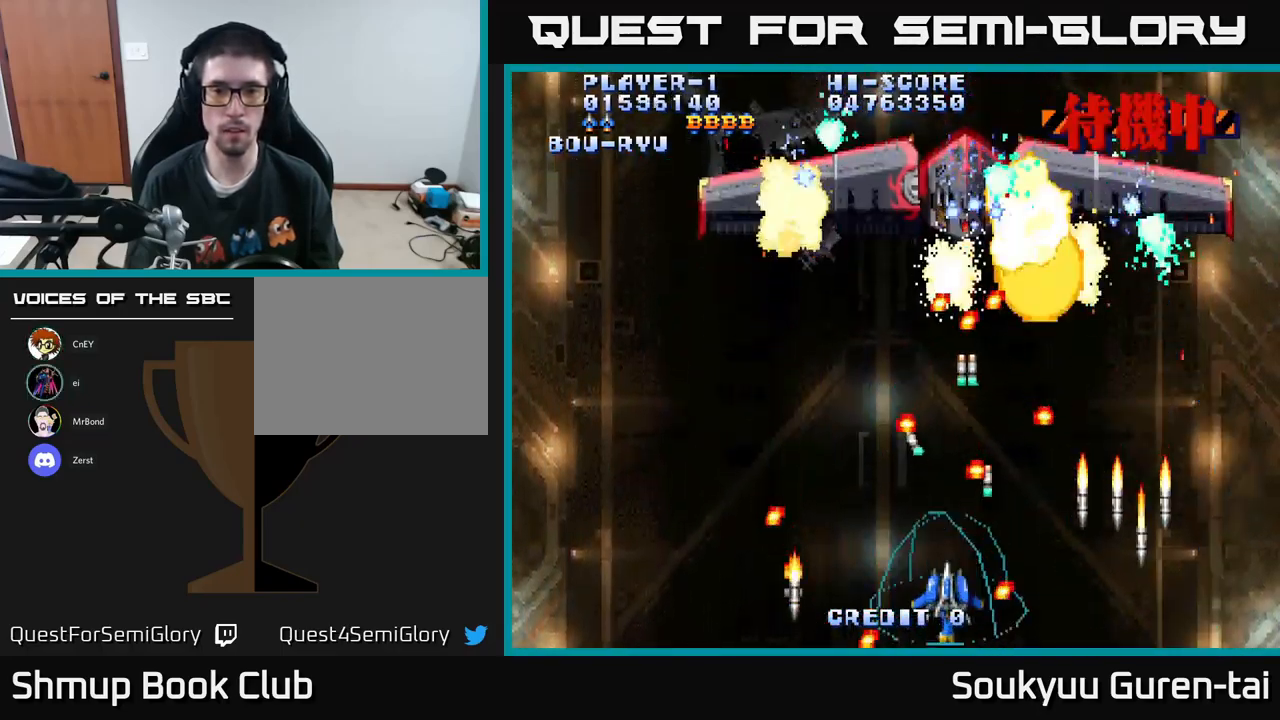
{"buttons": ["A"], "left_stick": "center", "right_stick": "center", "events": [[33, "DPAD_UP", "down"], [67, "DPAD_LEFT", "up"], [167, "DPAD_UP", "up"]]}
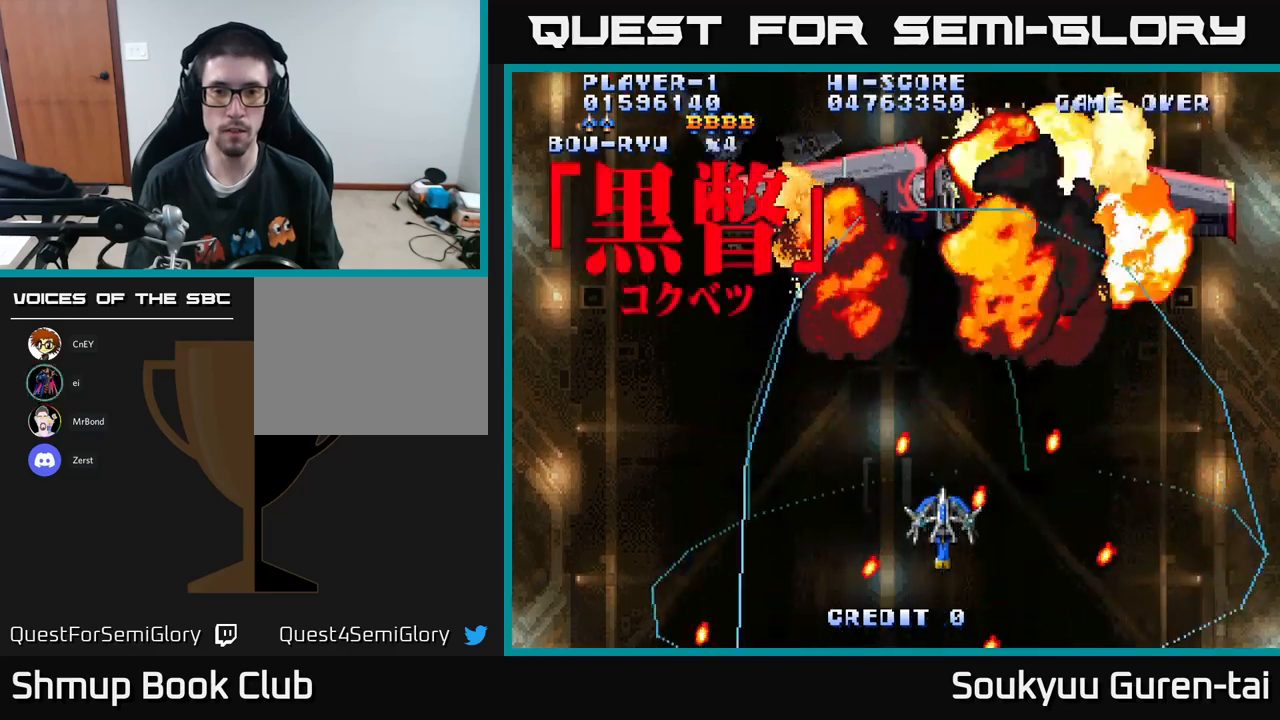
{"buttons": ["A"], "left_stick": "center", "right_stick": "center", "events": [[217, "DPAD_UP", "down"], [384, "DPAD_UP", "up"]]}
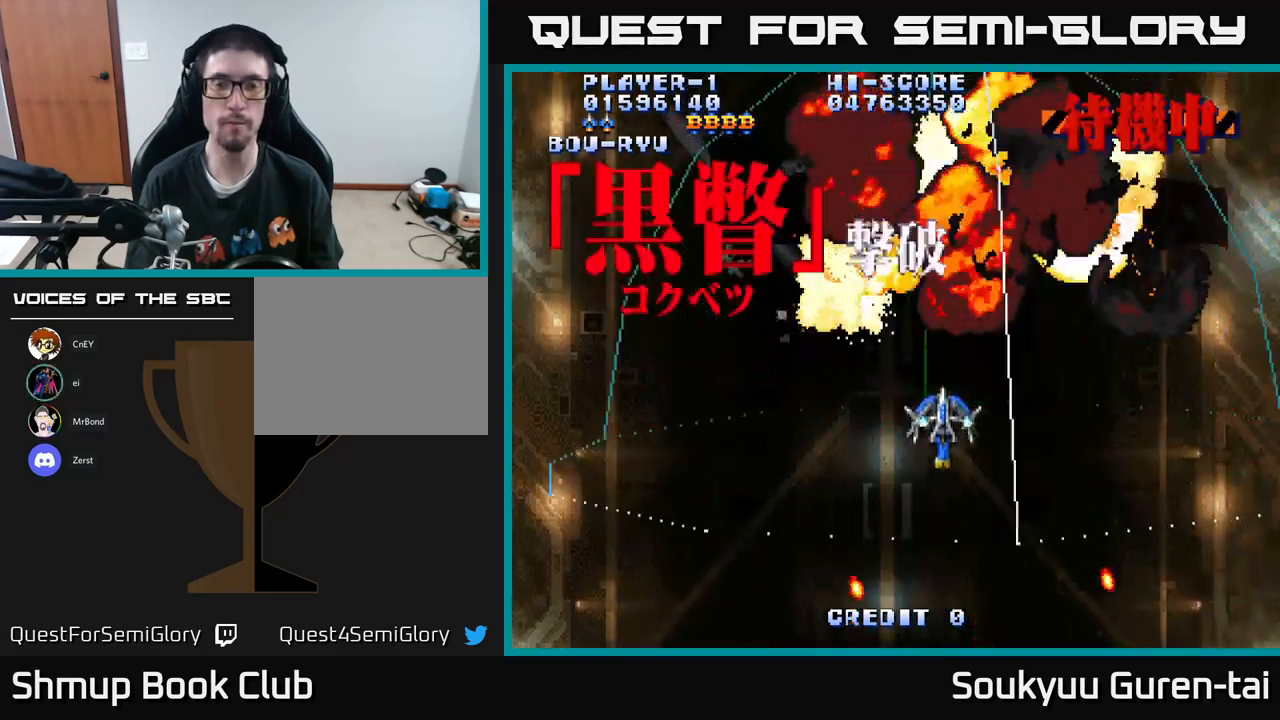
{"buttons": ["A", "DPAD_DOWN"], "left_stick": "center", "right_stick": "center", "events": [[84, "A", "up"], [184, "A", "down"], [284, "DPAD_DOWN", "down"]]}
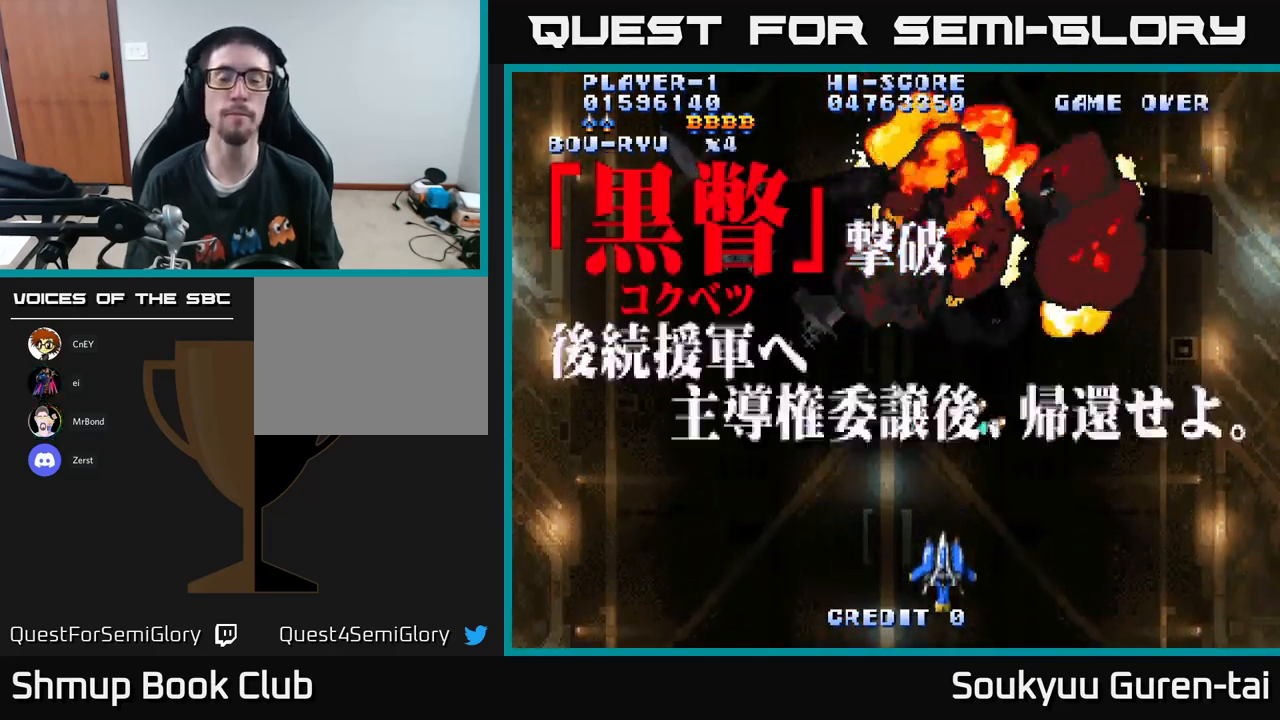
{"buttons": ["A", "DPAD_UP"], "left_stick": "center", "right_stick": "center", "events": [[117, "DPAD_DOWN", "up"], [250, "DPAD_UP", "down"]]}
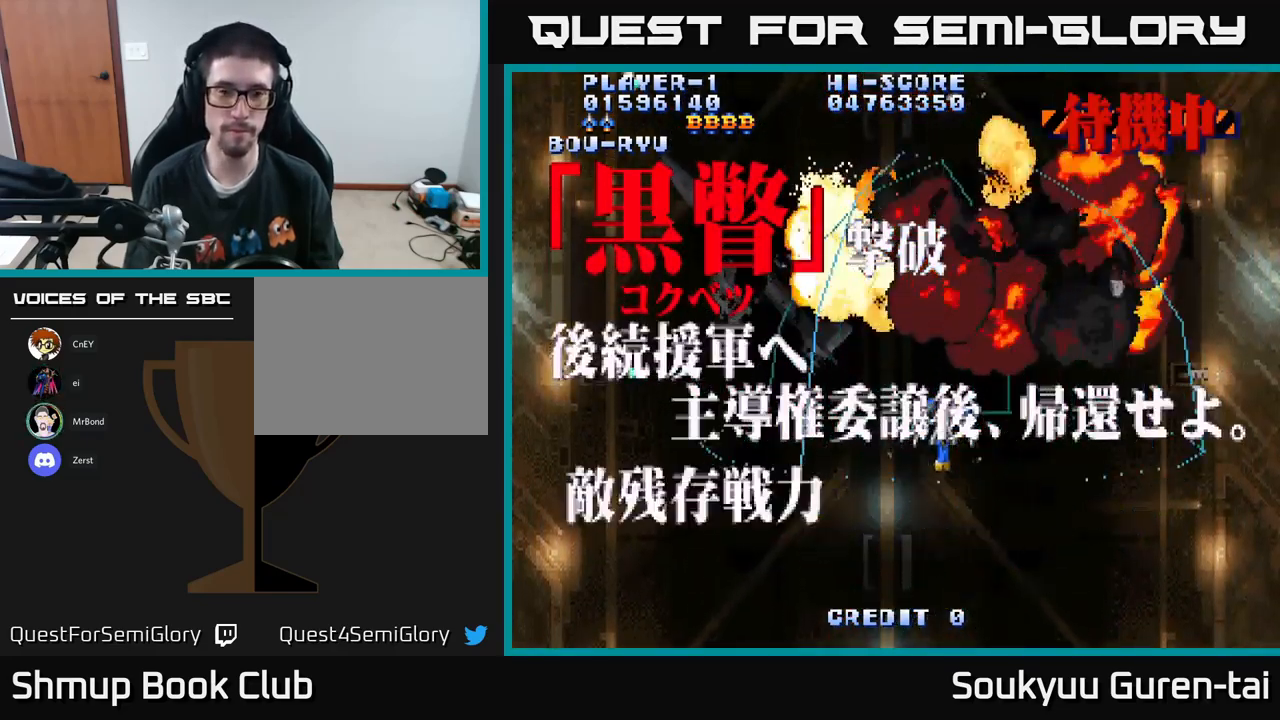
{"buttons": ["A"], "left_stick": "center", "right_stick": "center", "events": [[50, "DPAD_UP", "up"], [184, "DPAD_DOWN", "down"], [500, "DPAD_DOWN", "up"]]}
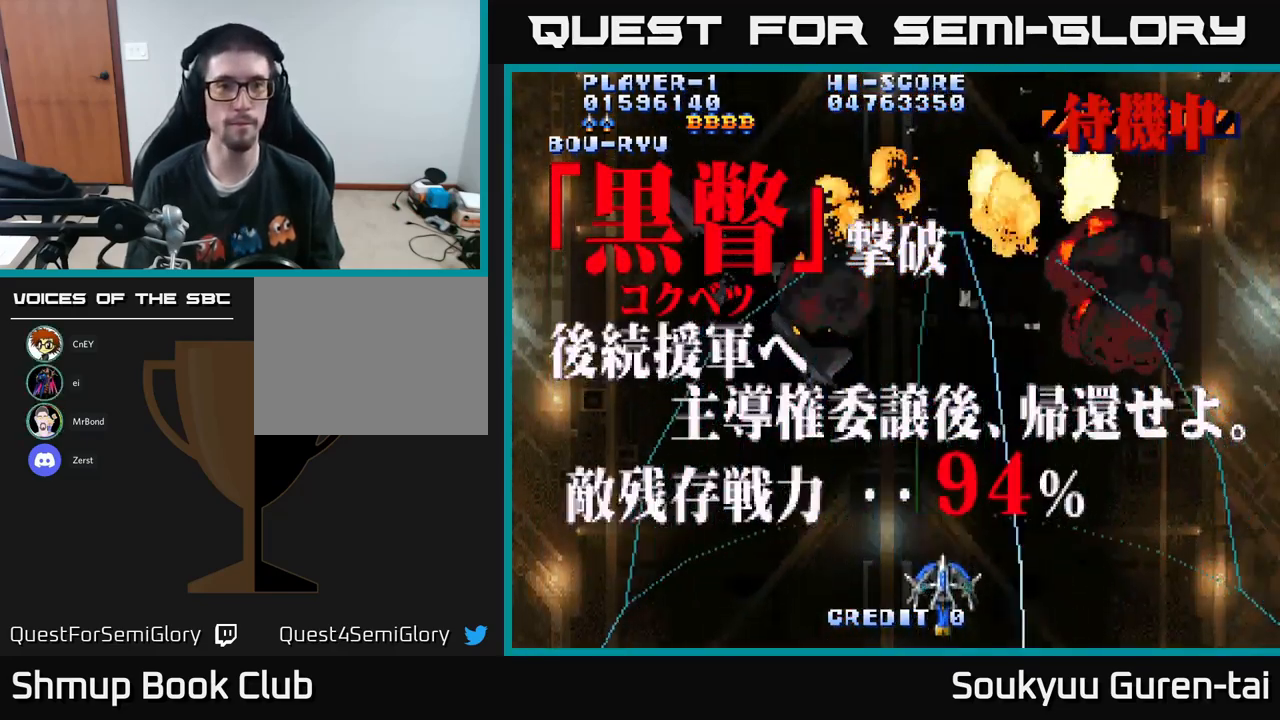
{"buttons": [], "left_stick": "center", "right_stick": "center", "events": [[100, "DPAD_UP", "down"], [117, "A", "up"], [300, "DPAD_UP", "up"]]}